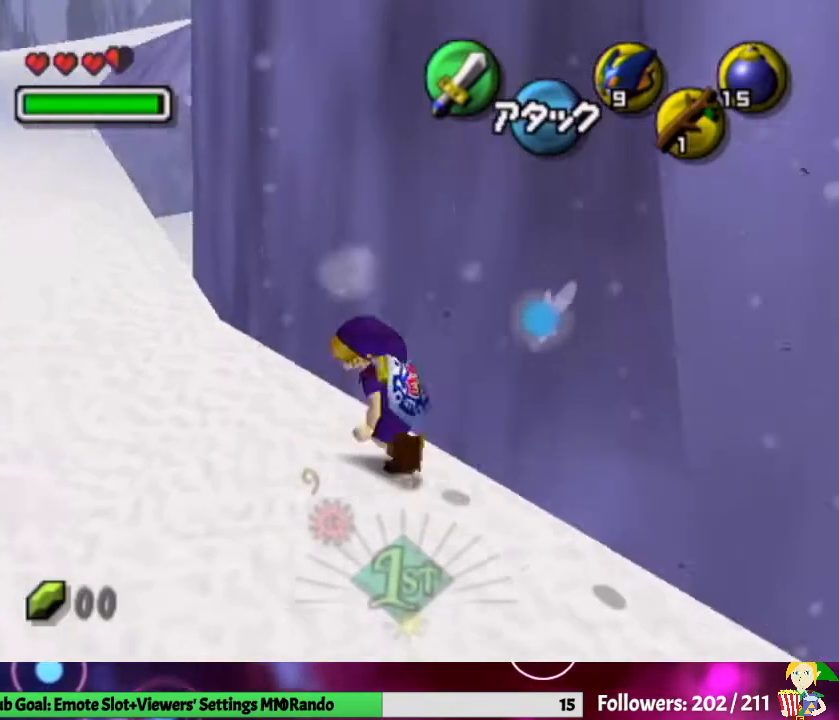
Gameplay with a controller (Nintendo layout); each line is a JSON object with the inputs held at the frame after it. "events" lists button and stick changes between this image and that frame as [ms after this image, input, new state], when the widget could be followed in between. Not read: L3 R1 R3 START.
{"buttons": [], "left_stick": "up", "right_stick": "center", "events": [[100, "A", "down"], [233, "A", "up"], [333, "left_stick", "up"]]}
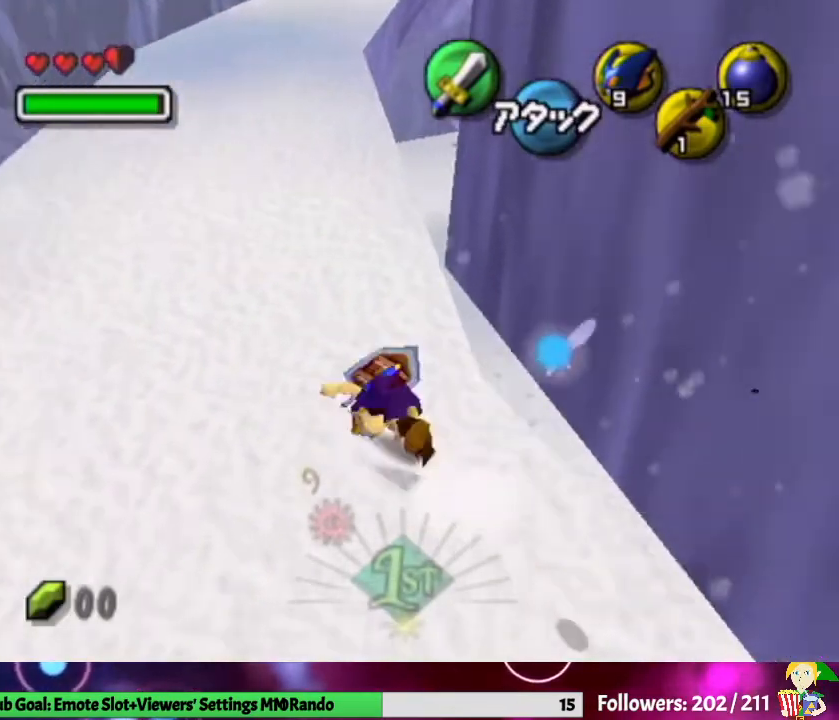
{"buttons": ["A"], "left_stick": "up", "right_stick": "center", "events": [[433, "A", "down"]]}
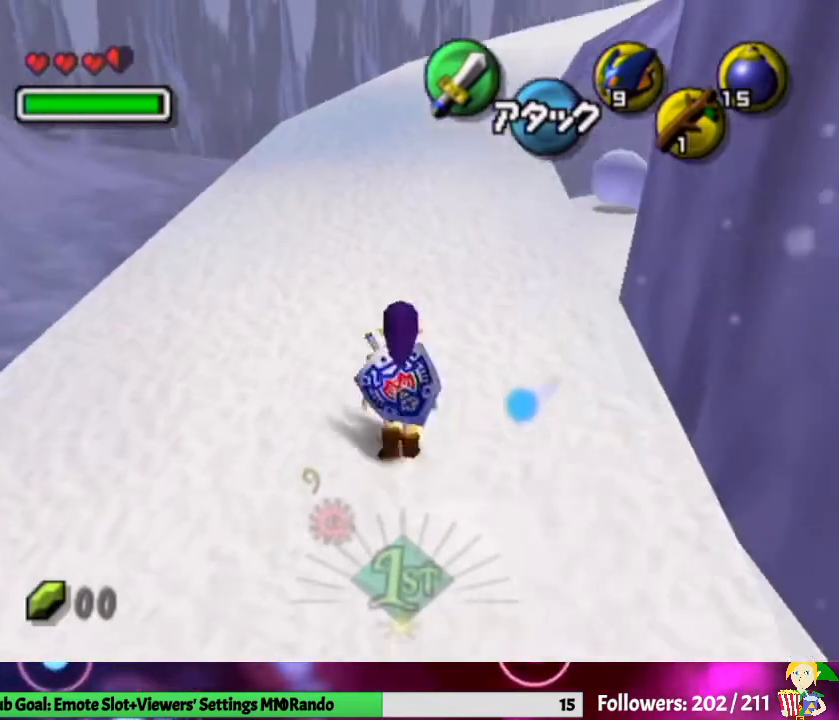
{"buttons": [], "left_stick": "up", "right_stick": "center", "events": [[67, "A", "up"]]}
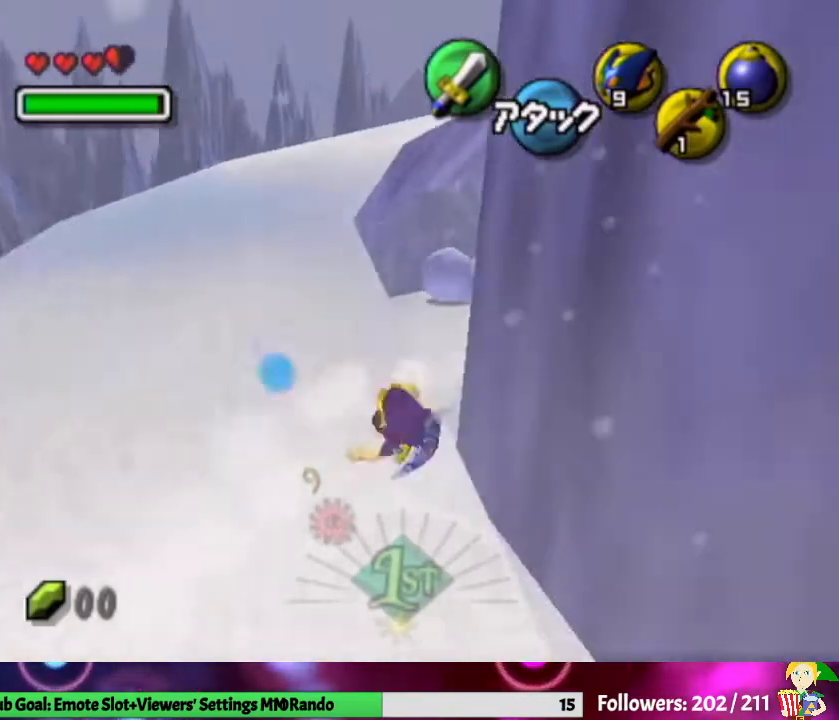
{"buttons": [], "left_stick": "up", "right_stick": "center", "events": [[400, "left_stick", "center"], [500, "left_stick", "up"]]}
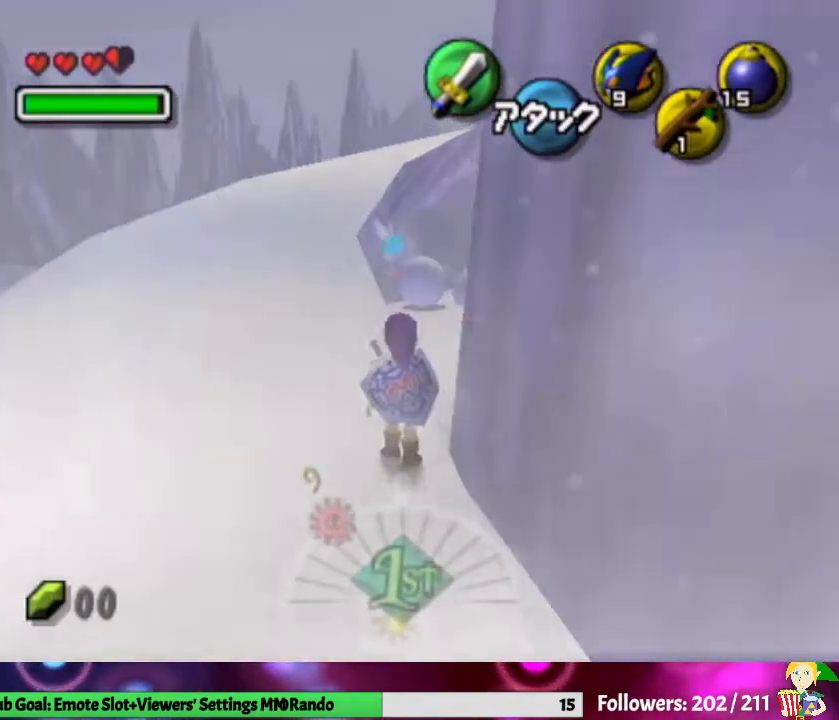
{"buttons": [], "left_stick": "up", "right_stick": "center", "events": []}
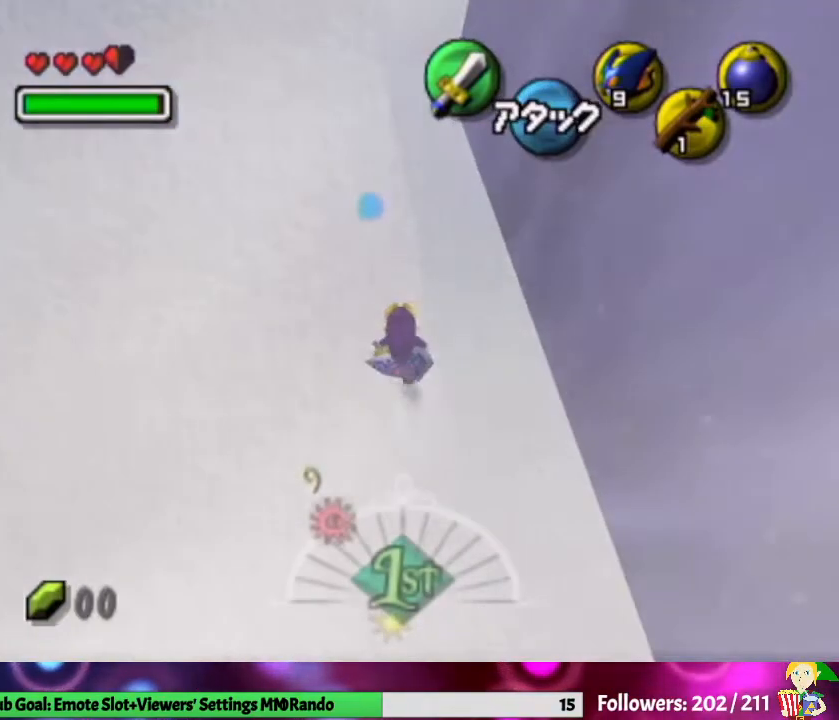
{"buttons": [], "left_stick": "up", "right_stick": "center", "events": []}
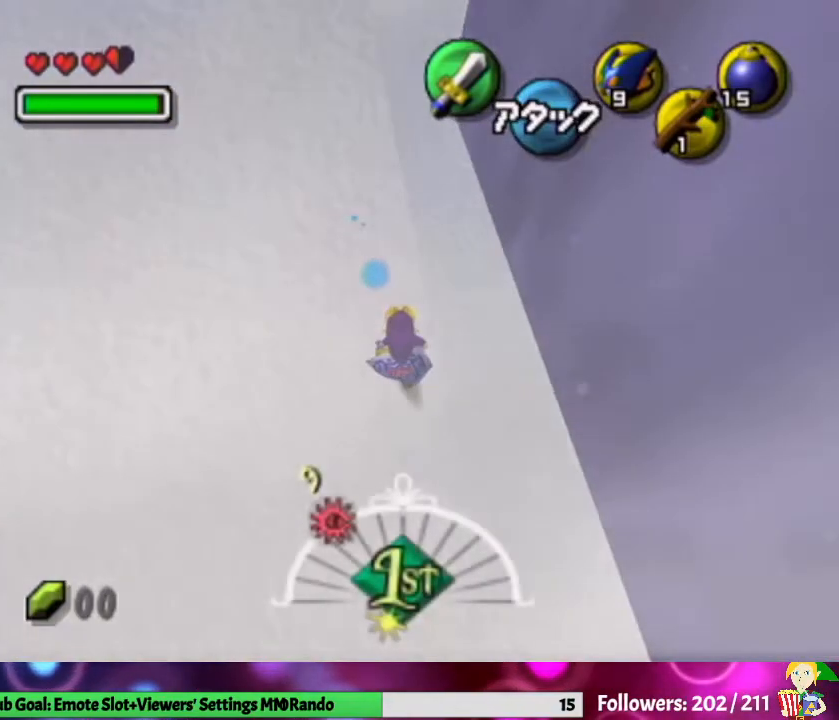
{"buttons": [], "left_stick": "up-left", "right_stick": "center", "events": [[333, "left_stick", "up-left"]]}
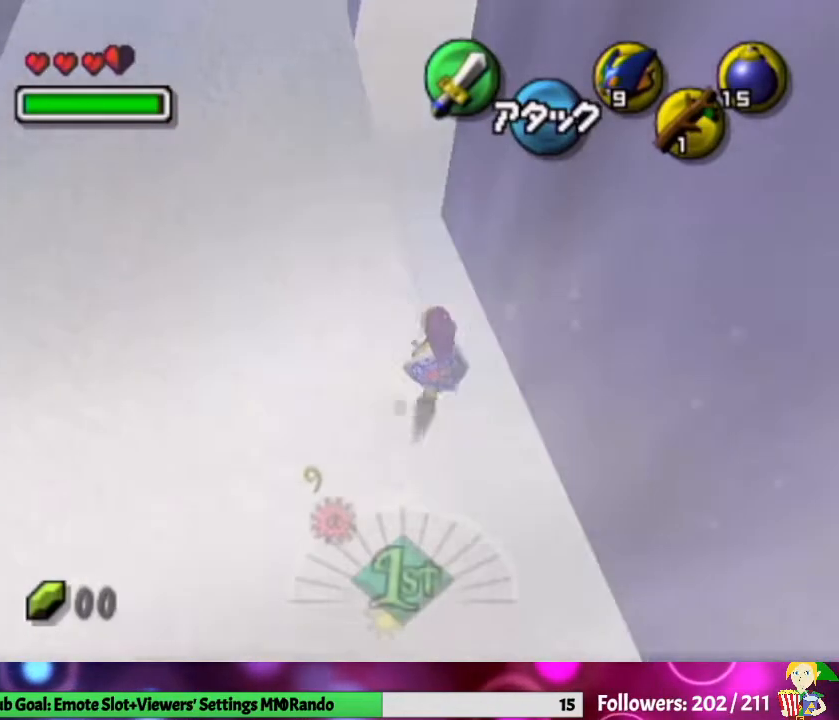
{"buttons": [], "left_stick": "up-left", "right_stick": "center", "events": [[167, "left_stick", "up"], [433, "left_stick", "up-left"]]}
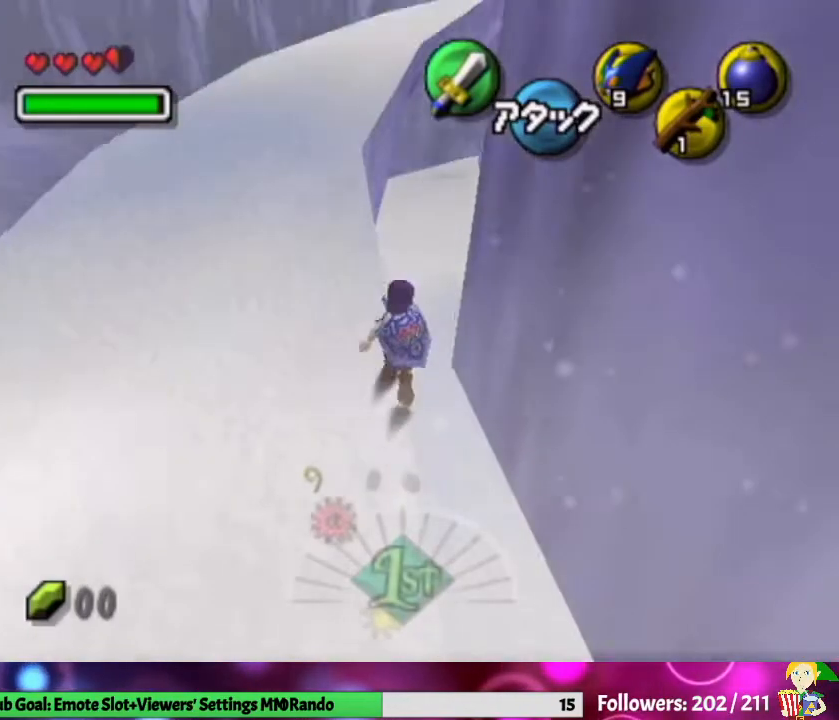
{"buttons": [], "left_stick": "up", "right_stick": "center", "events": [[67, "left_stick", "up"], [200, "A", "down"], [400, "A", "up"]]}
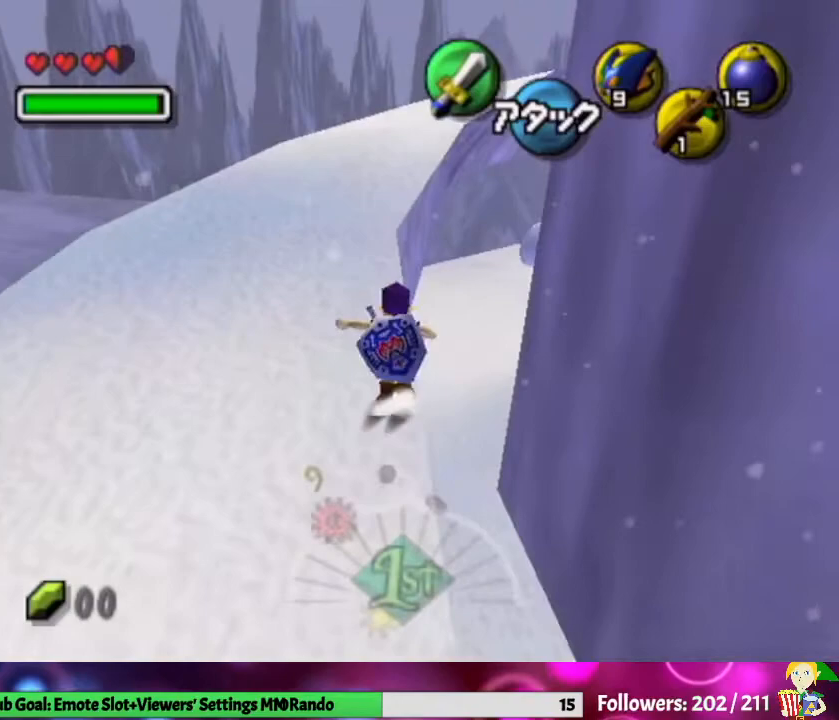
{"buttons": [], "left_stick": "up", "right_stick": "center", "events": [[267, "left_stick", "up-left"], [433, "left_stick", "up"]]}
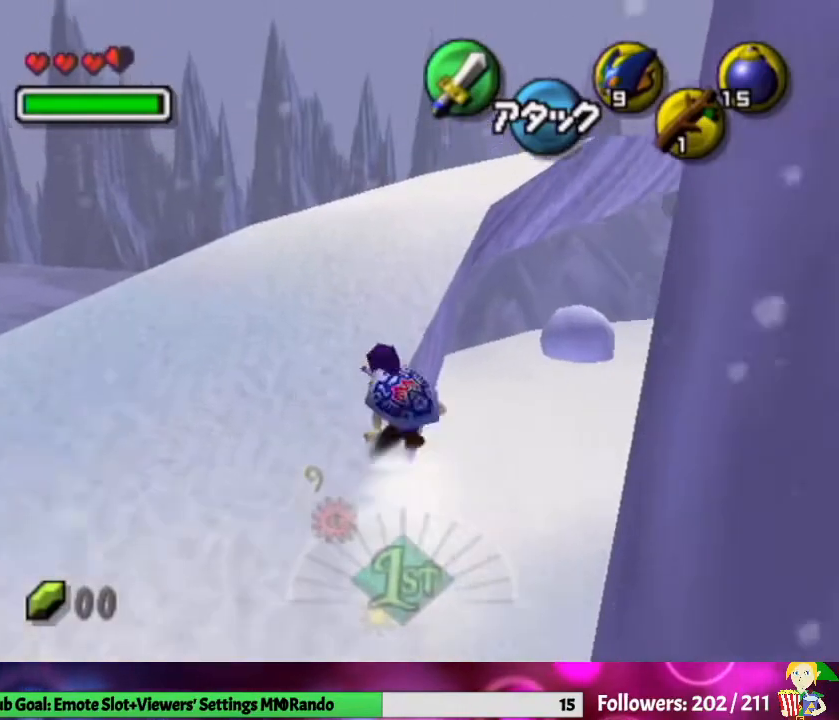
{"buttons": [], "left_stick": "up", "right_stick": "center", "events": [[67, "A", "down"], [267, "A", "up"]]}
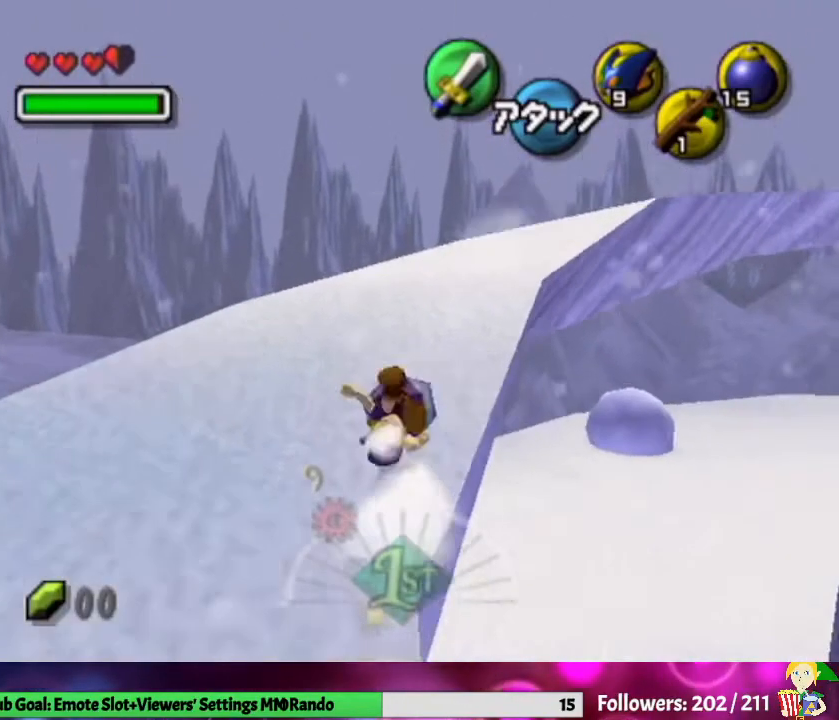
{"buttons": ["A"], "left_stick": "up", "right_stick": "center", "events": [[333, "A", "down"]]}
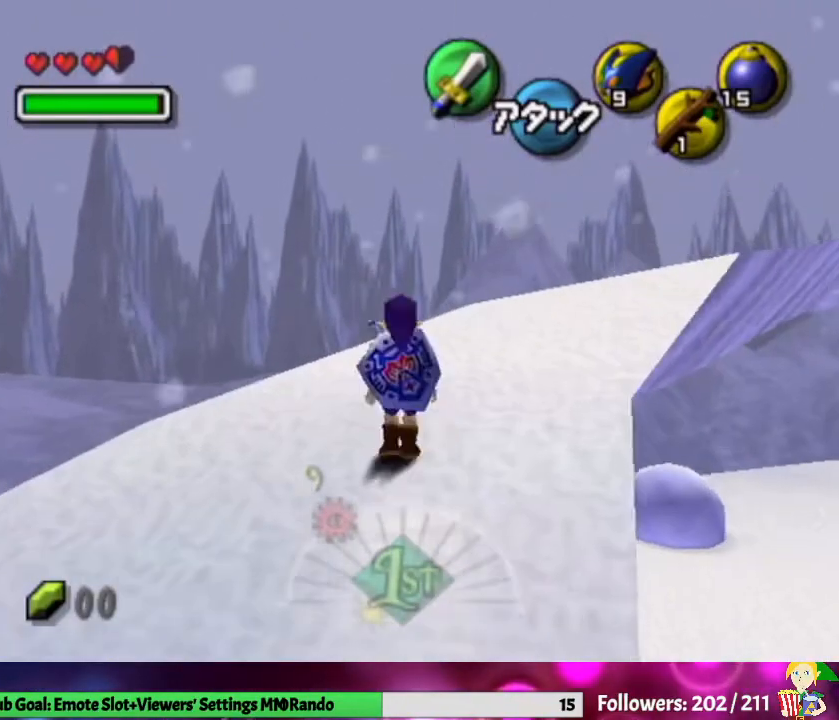
{"buttons": [], "left_stick": "up", "right_stick": "center", "events": [[33, "A", "up"]]}
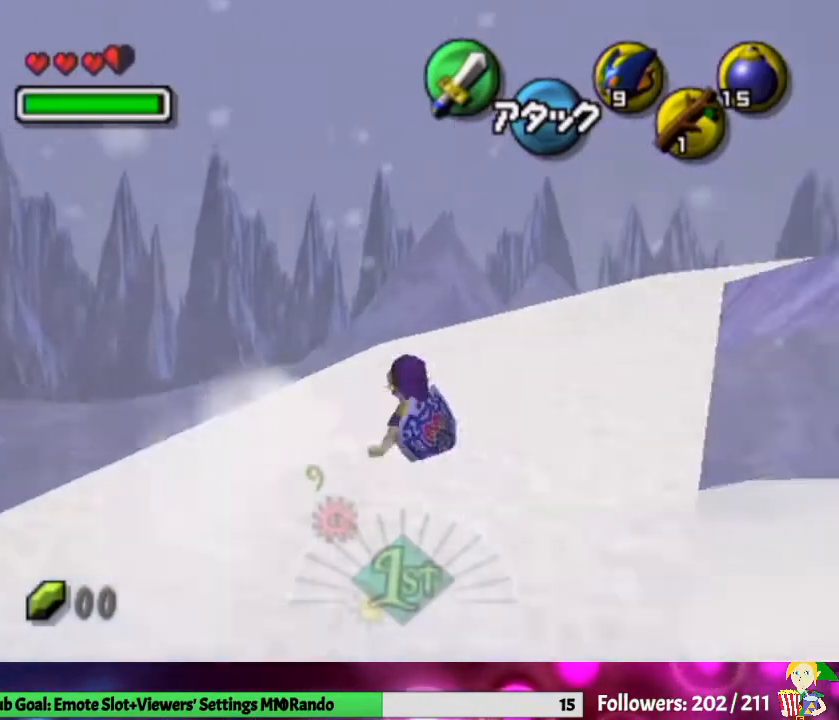
{"buttons": ["A"], "left_stick": "up", "right_stick": "center", "events": [[300, "A", "down"]]}
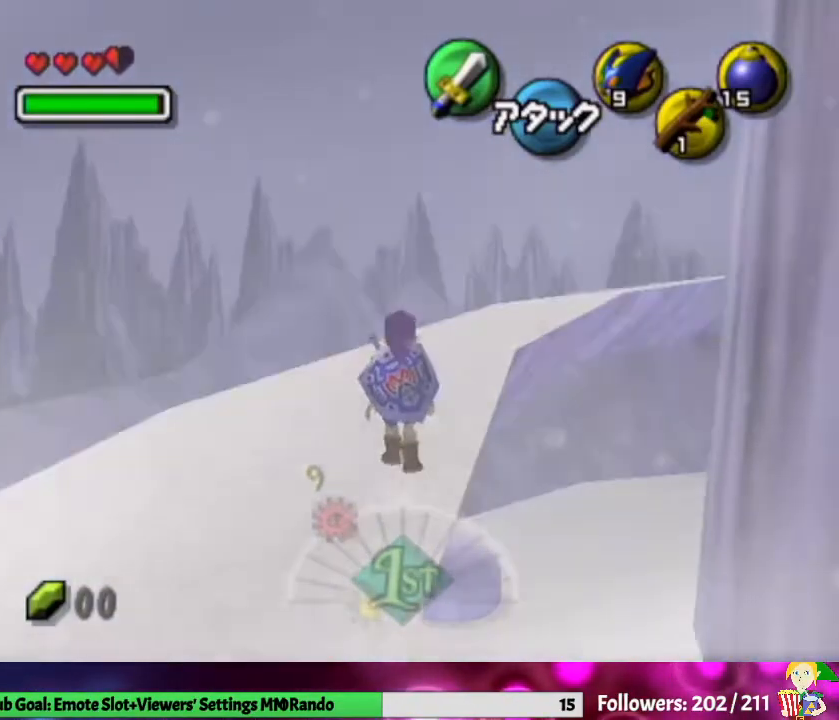
{"buttons": [], "left_stick": "up", "right_stick": "center", "events": [[67, "A", "up"], [133, "left_stick", "center"], [367, "left_stick", "up"]]}
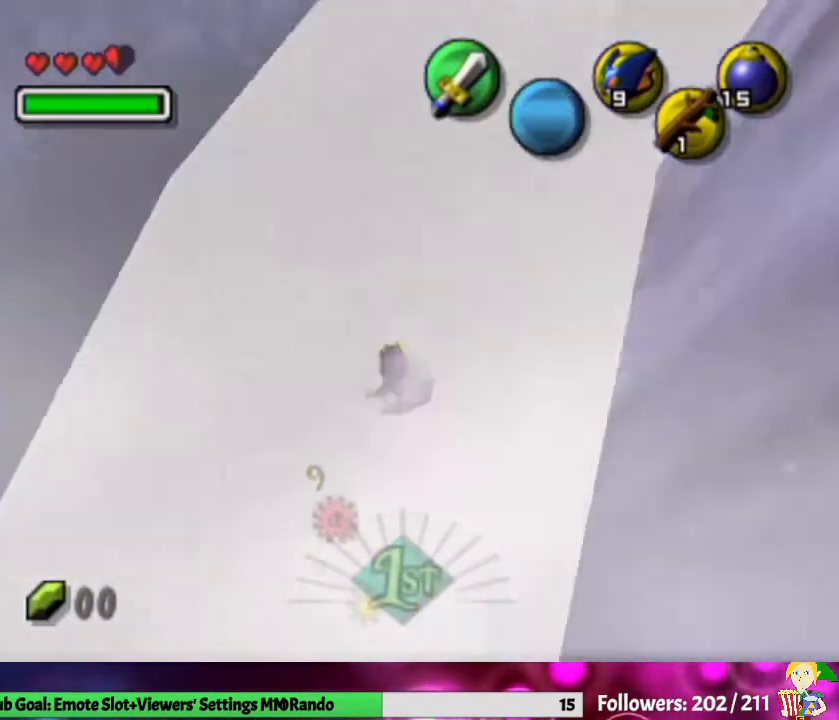
{"buttons": [], "left_stick": "up", "right_stick": "center", "events": []}
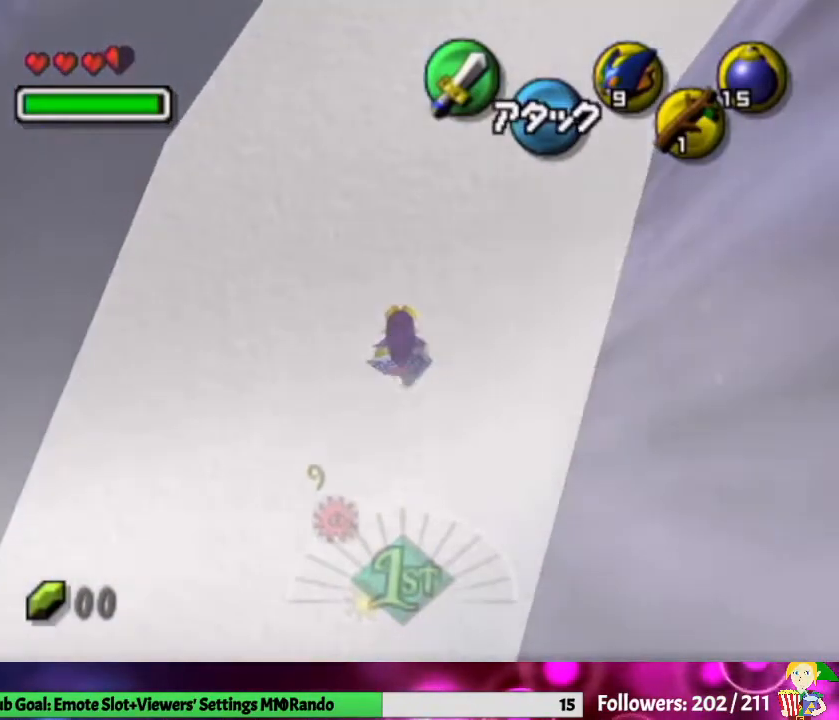
{"buttons": [], "left_stick": "up", "right_stick": "center", "events": []}
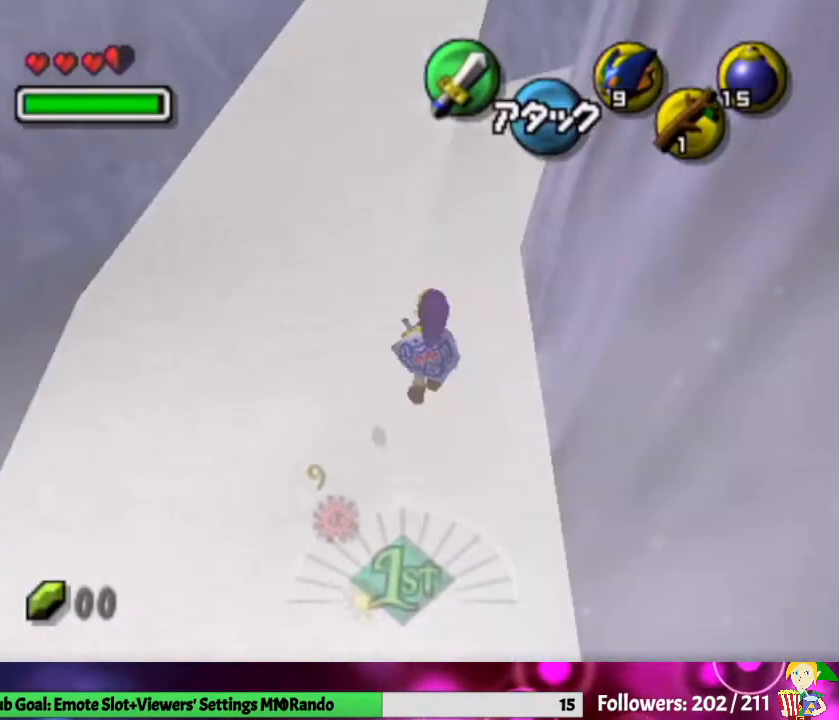
{"buttons": [], "left_stick": "up", "right_stick": "center", "events": [[200, "A", "down"], [467, "A", "up"]]}
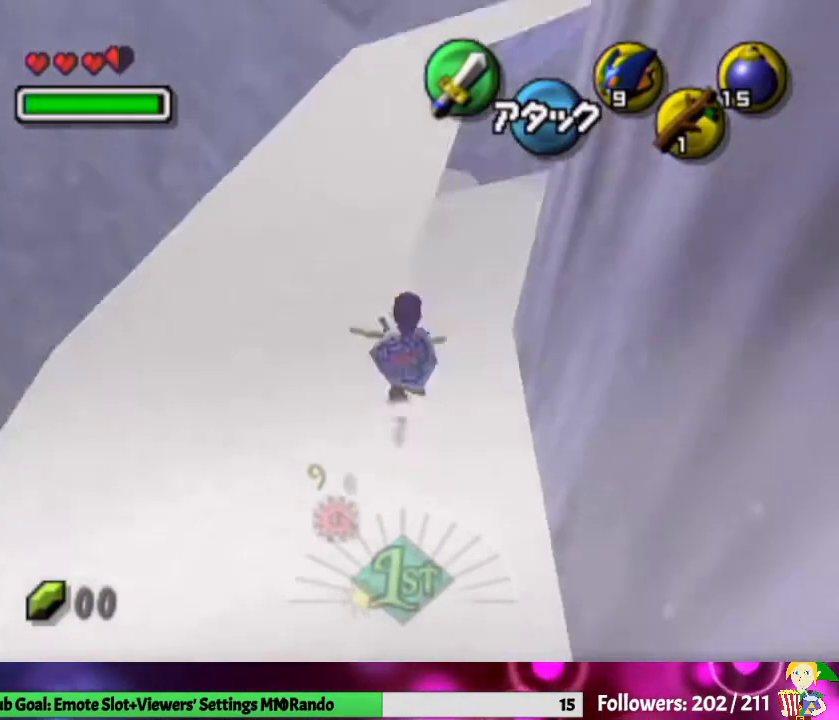
{"buttons": ["A"], "left_stick": "up", "right_stick": "center", "events": [[467, "A", "down"]]}
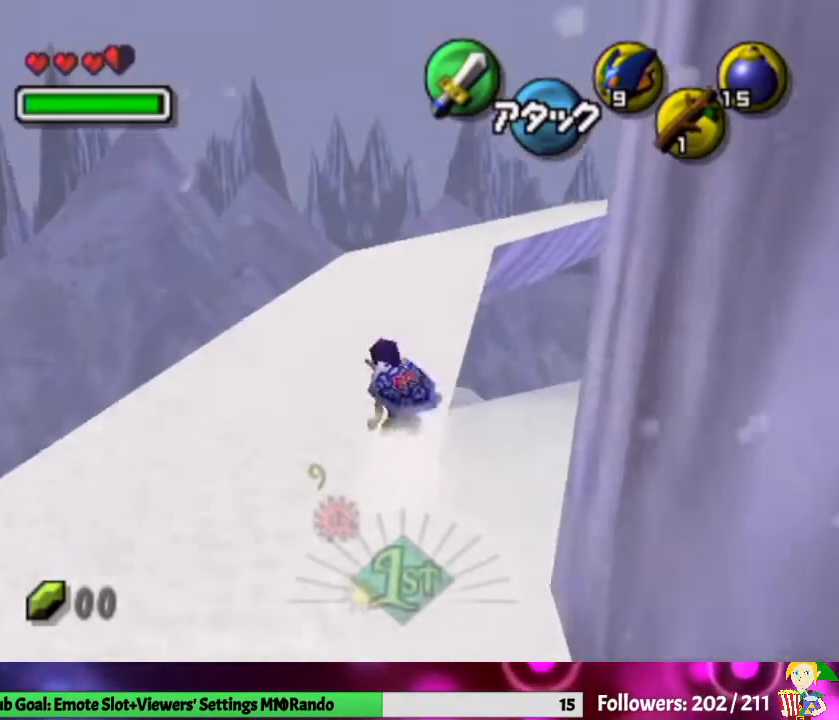
{"buttons": [], "left_stick": "up", "right_stick": "center", "events": [[400, "A", "up"]]}
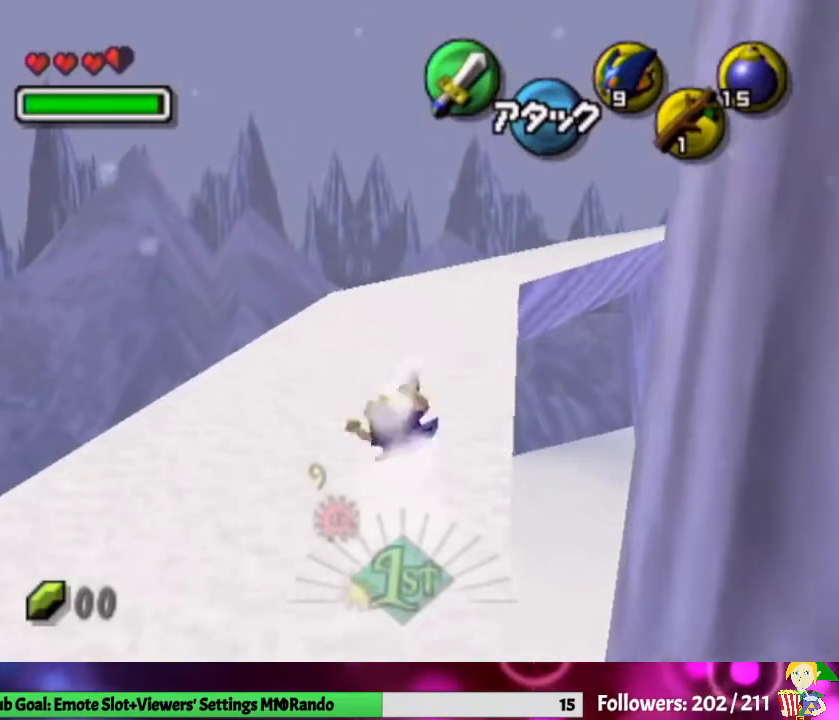
{"buttons": [], "left_stick": "up-right", "right_stick": "center", "events": [[233, "left_stick", "up-right"]]}
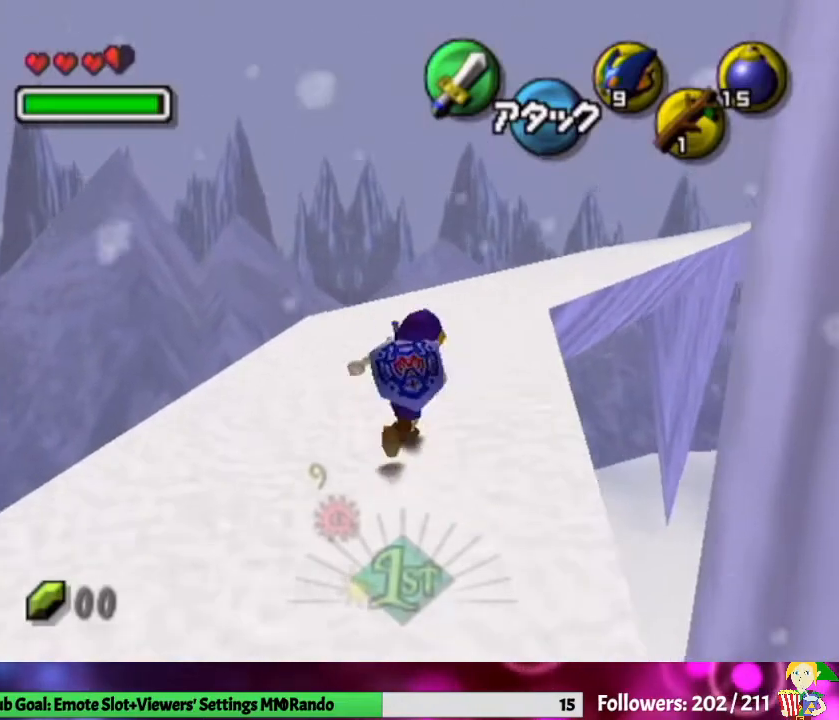
{"buttons": [], "left_stick": "center", "right_stick": "center", "events": [[100, "left_stick", "up"], [467, "left_stick", "center"]]}
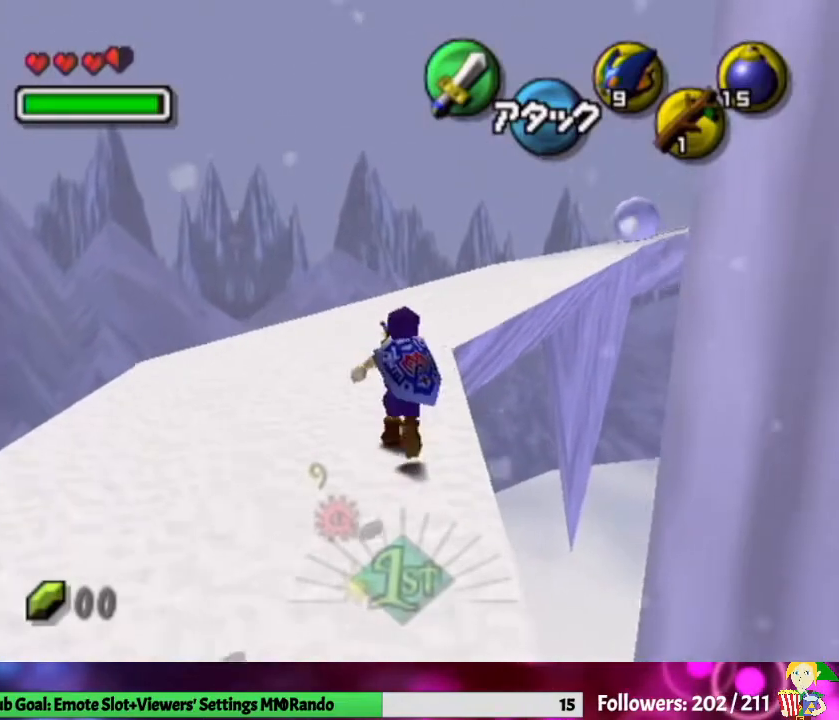
{"buttons": ["A"], "left_stick": "up", "right_stick": "center", "events": [[100, "left_stick", "up"], [400, "A", "down"]]}
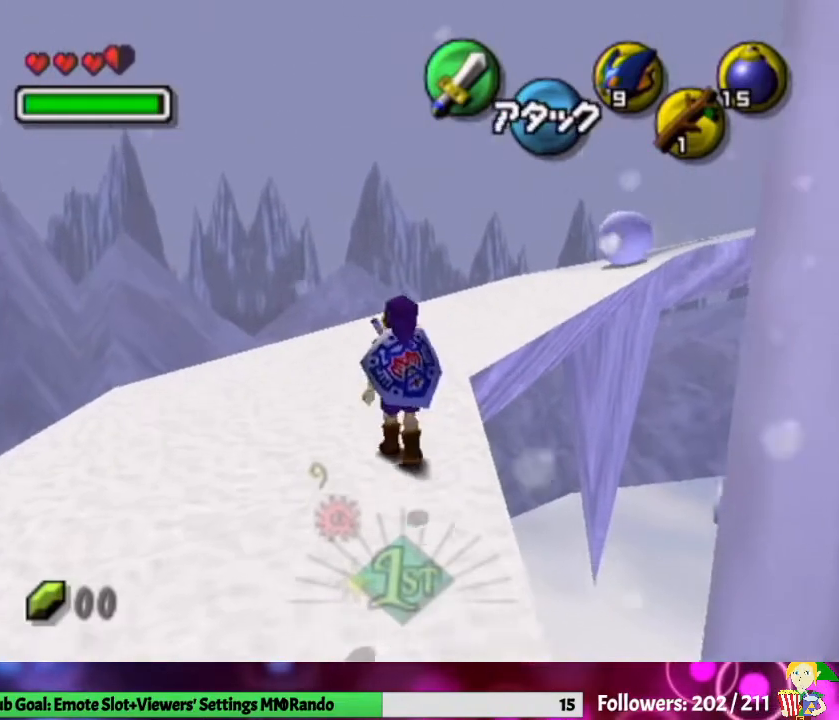
{"buttons": [], "left_stick": "up-right", "right_stick": "center", "events": [[100, "A", "up"], [200, "left_stick", "up-right"]]}
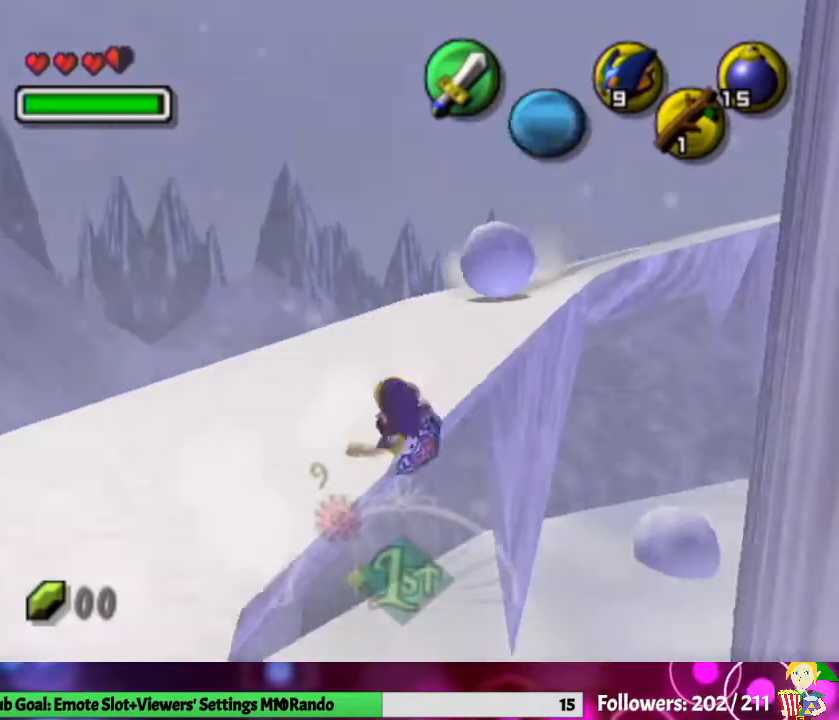
{"buttons": [], "left_stick": "up", "right_stick": "center", "events": [[100, "left_stick", "up"]]}
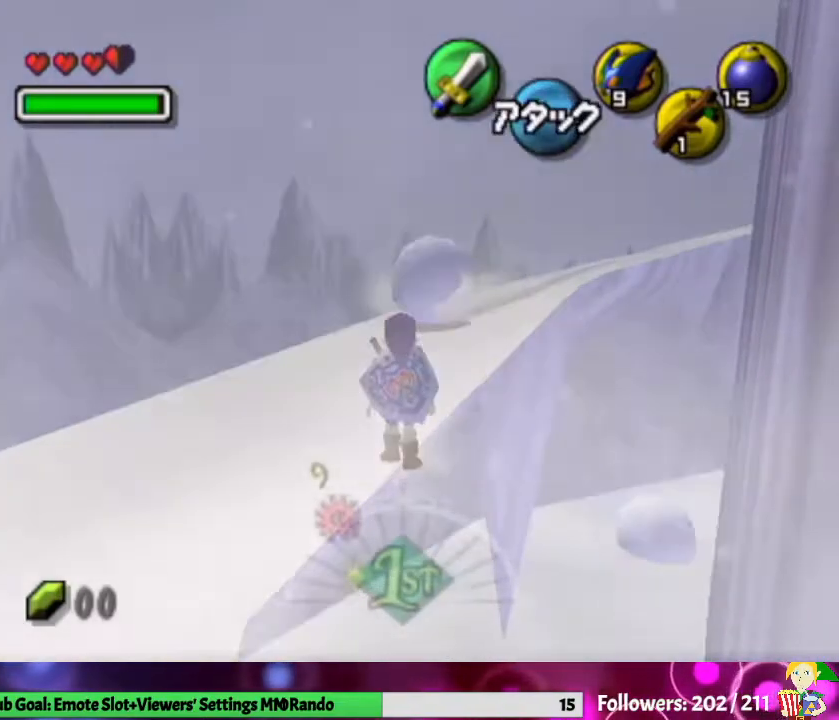
{"buttons": ["L1"], "left_stick": "center", "right_stick": "center", "events": [[267, "left_stick", "up-right"], [433, "L1", "down"], [467, "left_stick", "center"]]}
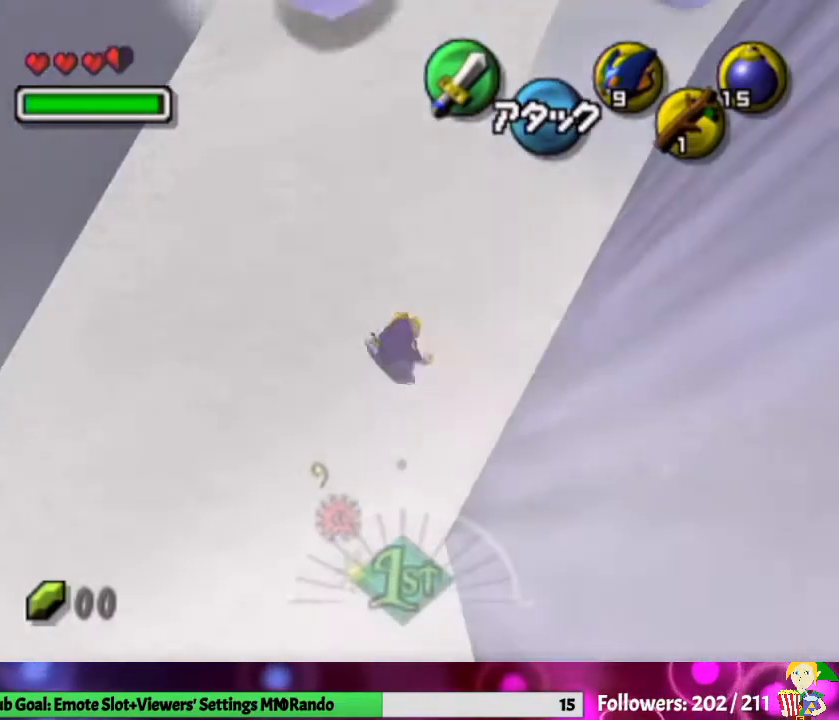
{"buttons": ["L1"], "left_stick": "center", "right_stick": "center", "events": []}
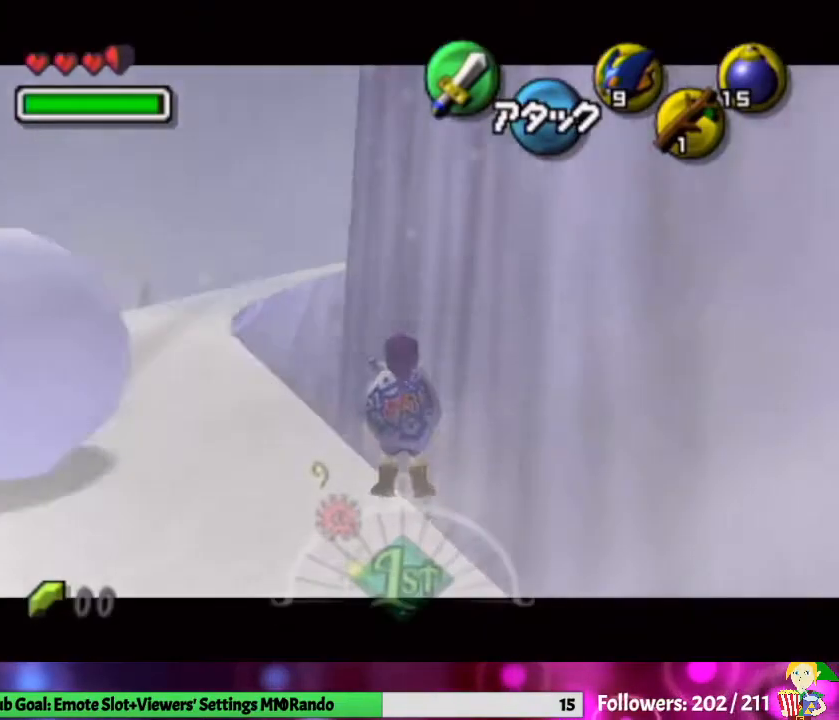
{"buttons": ["L1"], "left_stick": "center", "right_stick": "center", "events": []}
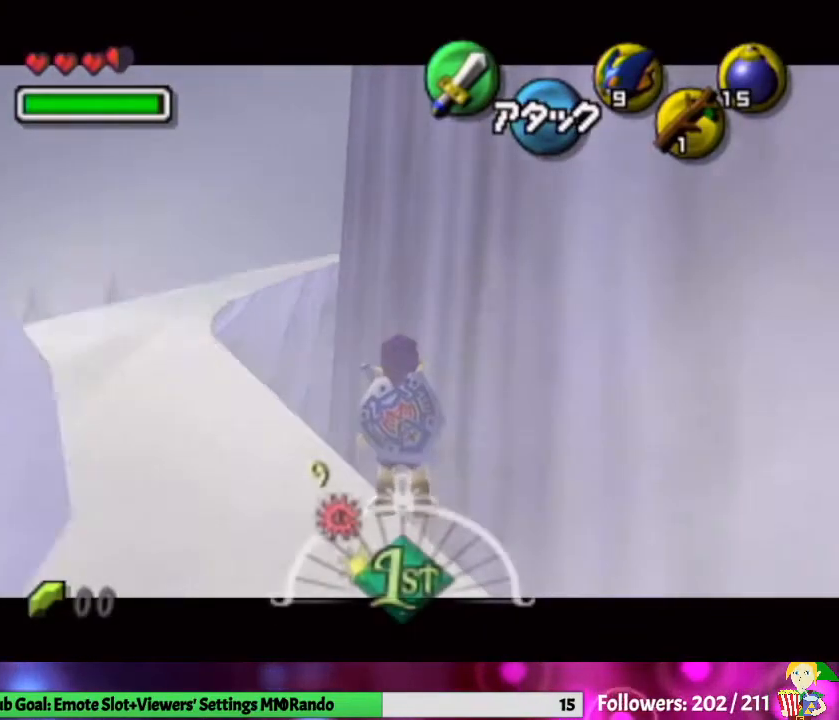
{"buttons": [], "left_stick": "up-left", "right_stick": "center", "events": [[67, "left_stick", "left"], [133, "A", "down"], [300, "A", "up"], [300, "L1", "up"], [467, "left_stick", "up-left"]]}
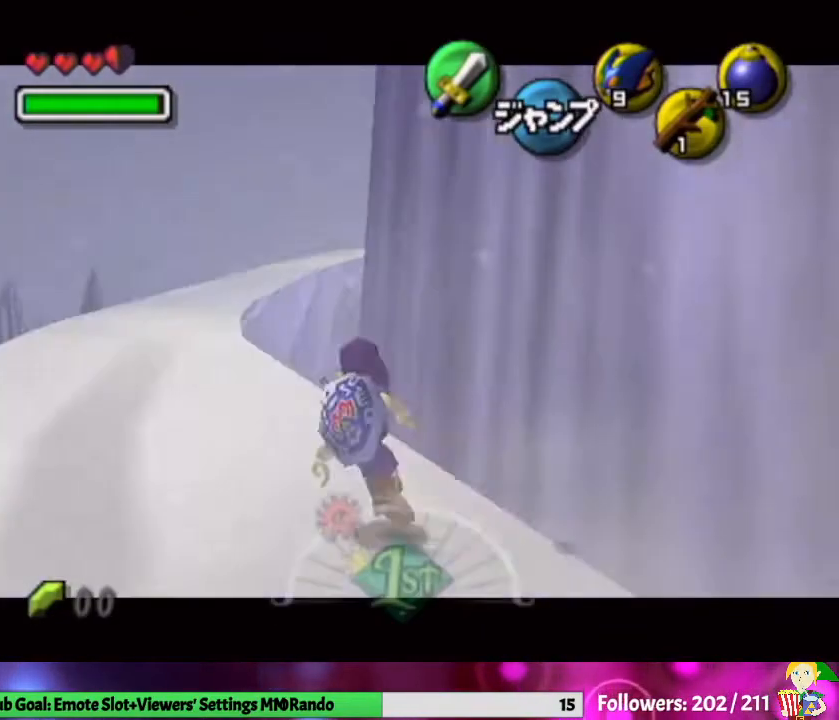
{"buttons": ["A"], "left_stick": "up", "right_stick": "center", "events": [[367, "left_stick", "up"], [433, "A", "down"]]}
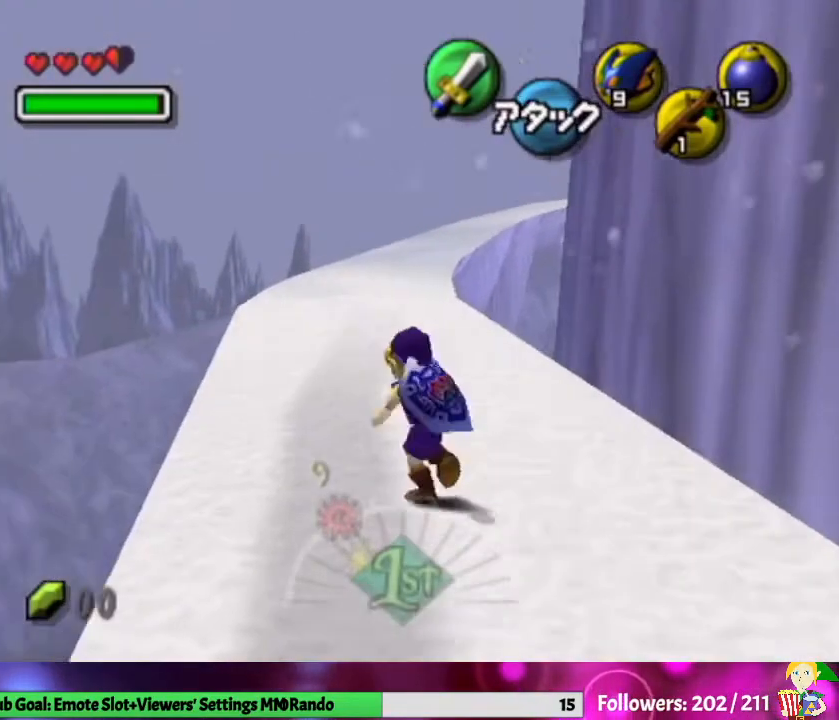
{"buttons": [], "left_stick": "up-left", "right_stick": "center", "events": [[133, "A", "up"], [433, "left_stick", "up-left"]]}